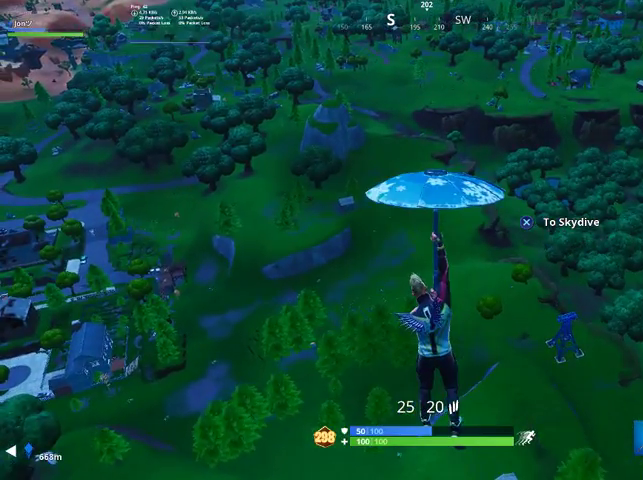
Gameplay with a controller (PlayStation layout); each line is a JSON object with the inputs held at the frame after it. "events" lists button and stick changes between this image and that frame as [ms after this image, input, new state], when the widget could be followed in between.
{"buttons": [], "left_stick": "center", "right_stick": "center", "events": [[33, "right_stick", "left"], [467, "right_stick", "center"]]}
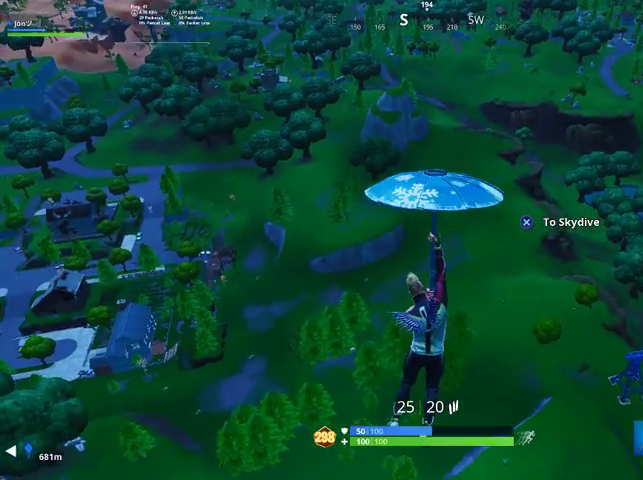
{"buttons": [], "left_stick": "center", "right_stick": "center", "events": [[367, "DPAD_RIGHT", "down"], [400, "DPAD_RIGHT", "up"]]}
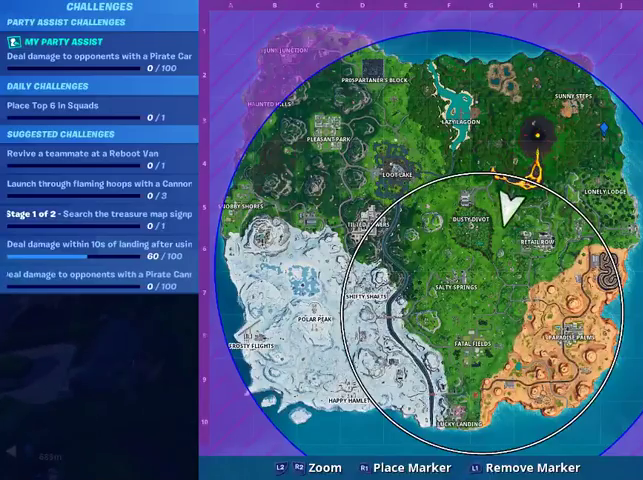
{"buttons": [], "left_stick": "center", "right_stick": "down", "events": [[267, "right_stick", "down"]]}
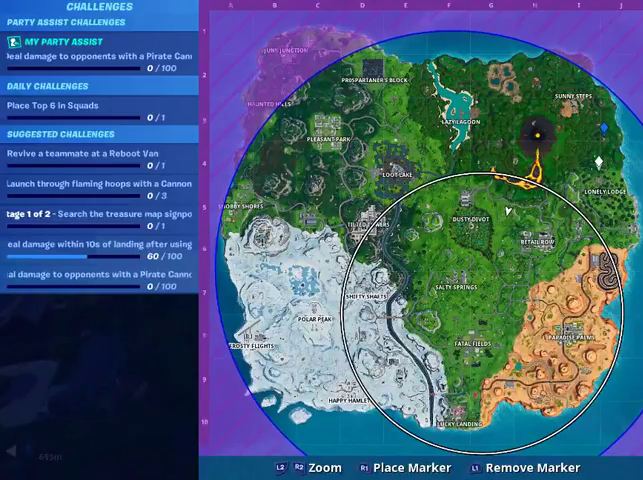
{"buttons": [], "left_stick": "center", "right_stick": "down-left", "events": [[100, "right_stick", "center"], [200, "right_stick", "down-left"]]}
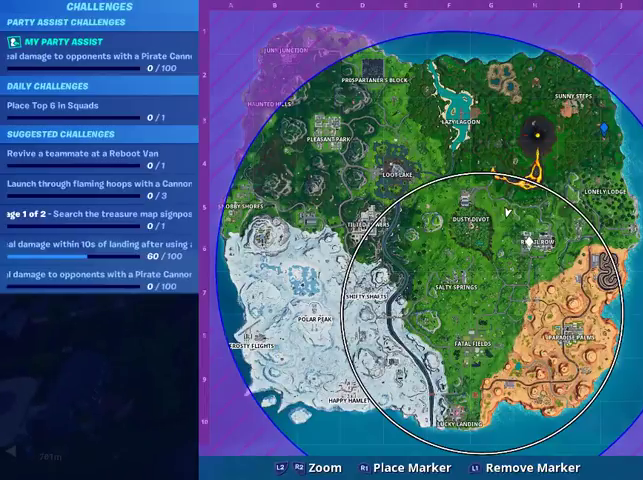
{"buttons": [], "left_stick": "center", "right_stick": "center", "events": [[300, "right_stick", "center"]]}
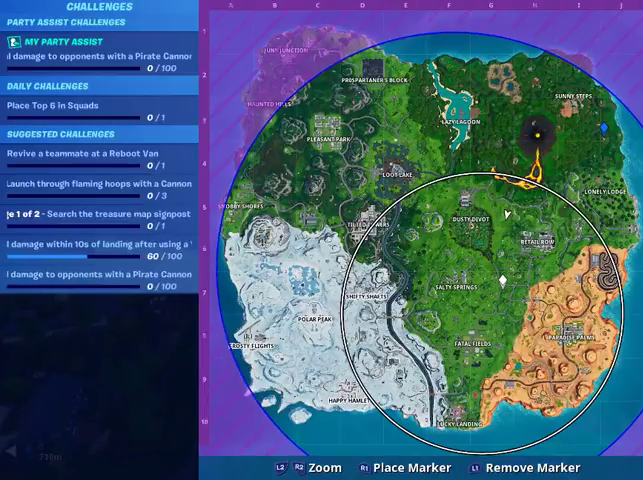
{"buttons": [], "left_stick": "center", "right_stick": "center", "events": [[233, "right_stick", "left"], [333, "right_stick", "center"]]}
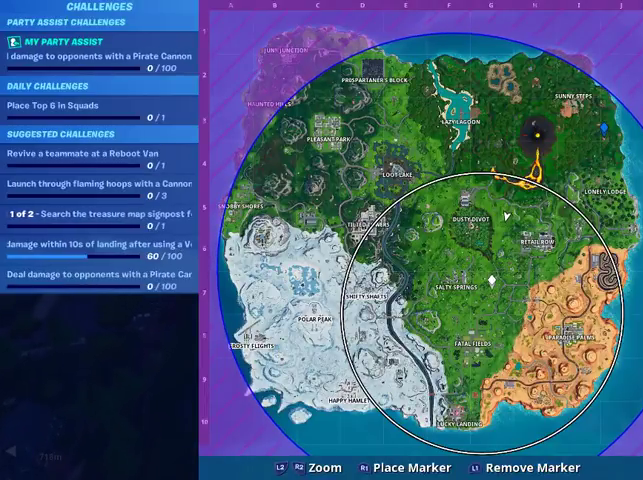
{"buttons": [], "left_stick": "center", "right_stick": "center", "events": [[167, "right_stick", "down"], [300, "right_stick", "center"], [433, "R1", "down"], [500, "R1", "up"]]}
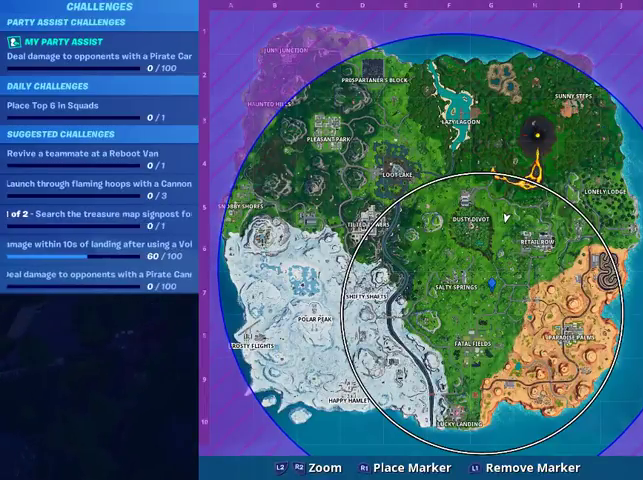
{"buttons": [], "left_stick": "center", "right_stick": "center", "events": [[100, "right_stick", "up-right"], [267, "DPAD_RIGHT", "down"], [333, "DPAD_RIGHT", "up"], [333, "right_stick", "center"]]}
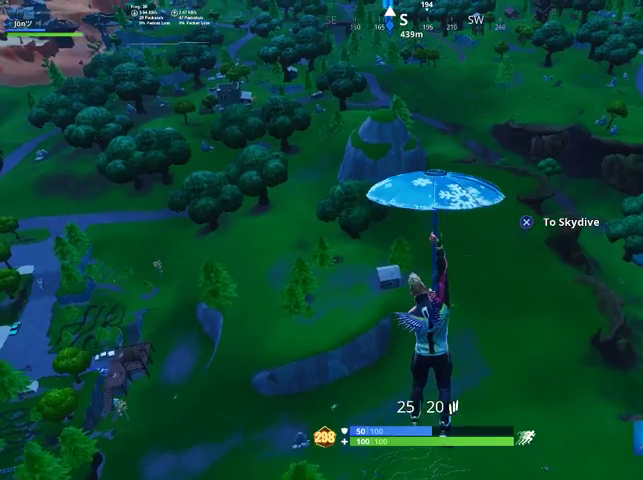
{"buttons": [], "left_stick": "center", "right_stick": "up-right", "events": [[100, "right_stick", "up-right"]]}
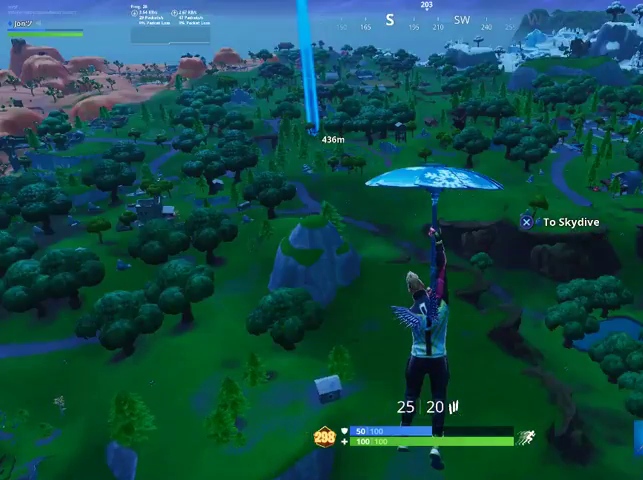
{"buttons": [], "left_stick": "center", "right_stick": "center", "events": [[133, "right_stick", "center"]]}
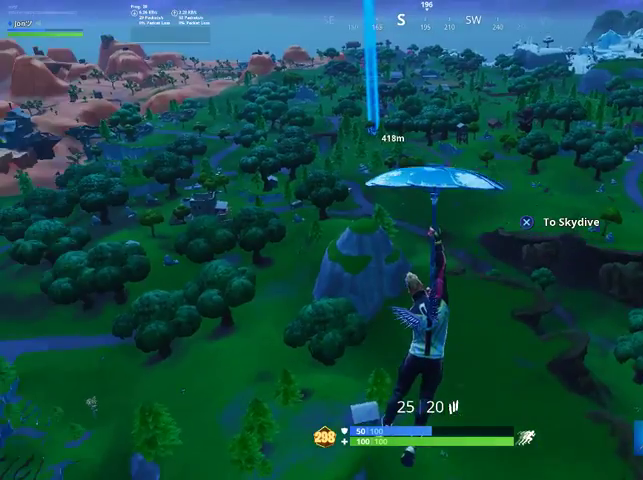
{"buttons": [], "left_stick": "center", "right_stick": "center", "events": []}
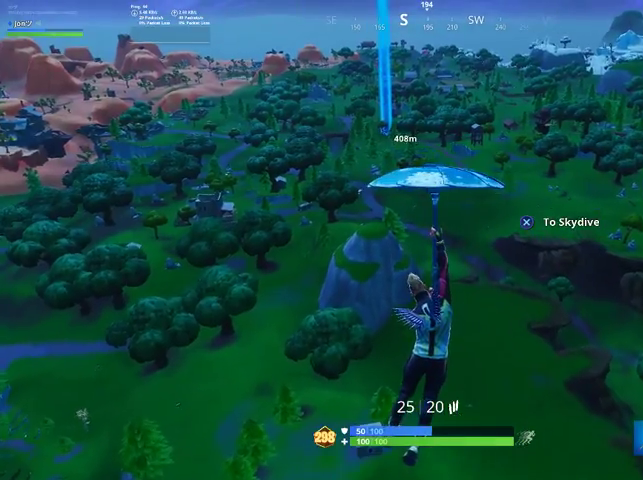
{"buttons": [], "left_stick": "center", "right_stick": "center", "events": []}
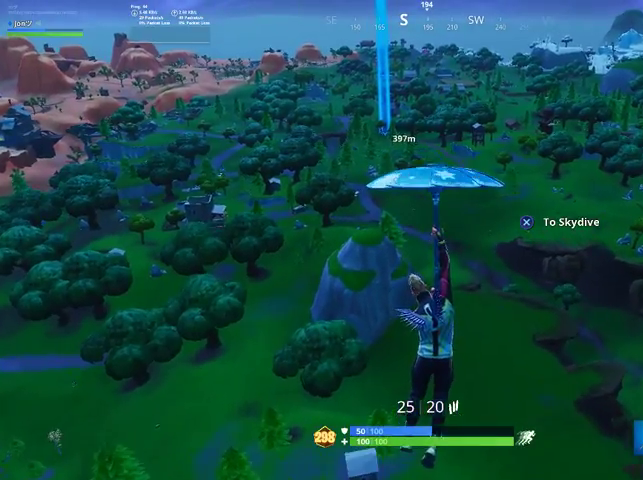
{"buttons": [], "left_stick": "center", "right_stick": "up-left", "events": [[300, "right_stick", "up"], [367, "right_stick", "up-left"]]}